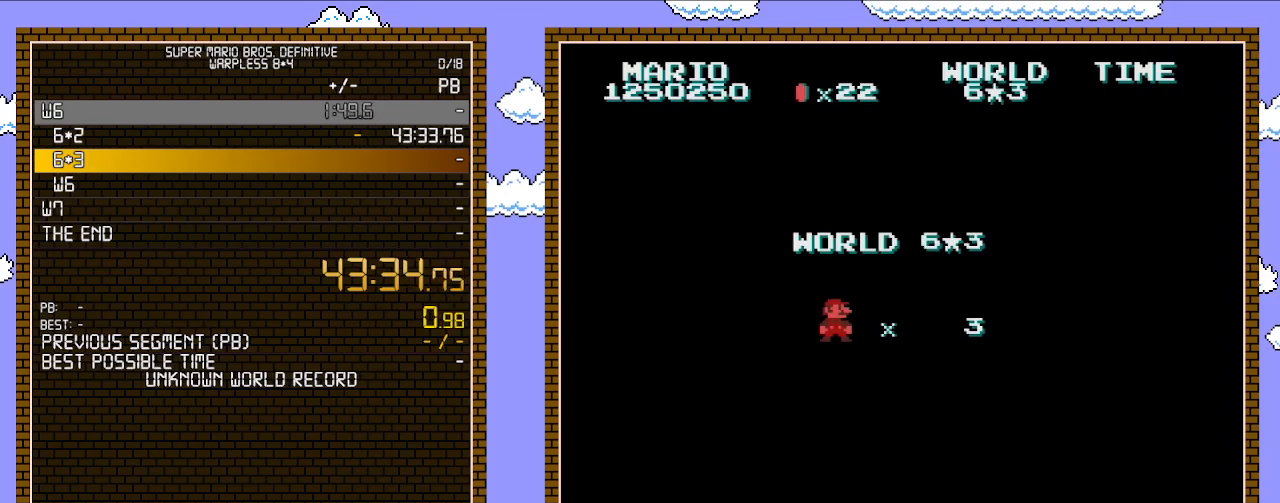
Gameplay with a controller (Nintendo layout); each line is a JSON object with the inputs held at the frame after it. "events" lists button and stick changes between this image and that frame as [ms after this image, input, new state], when the widget could be followed in between. Not read: L3 R3.
{"buttons": ["B", "DPAD_RIGHT"], "events": [[167, "B", "down"], [200, "DPAD_RIGHT", "down"]]}
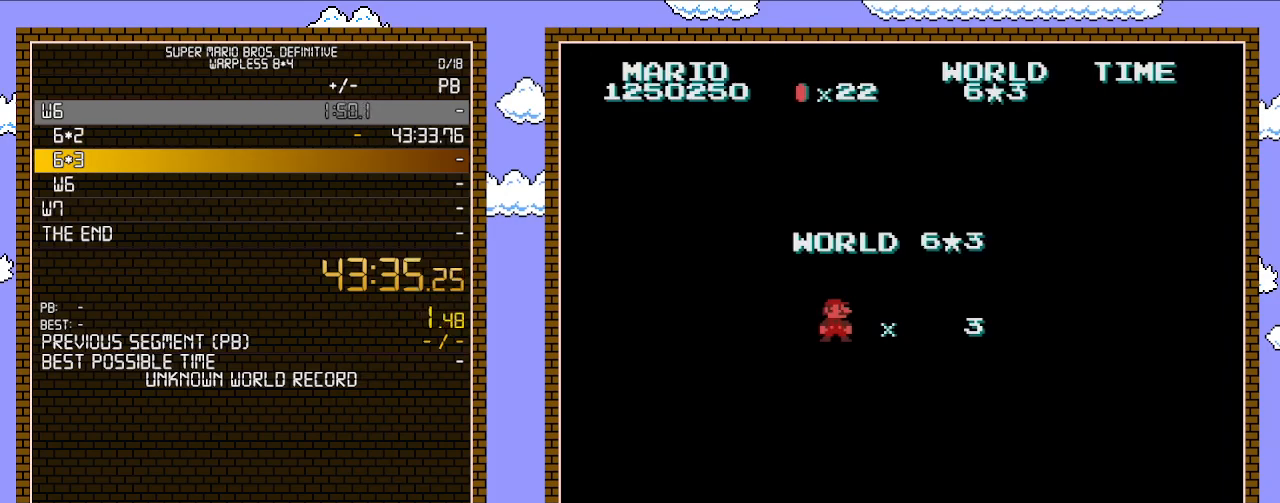
{"buttons": ["B", "DPAD_RIGHT"], "events": []}
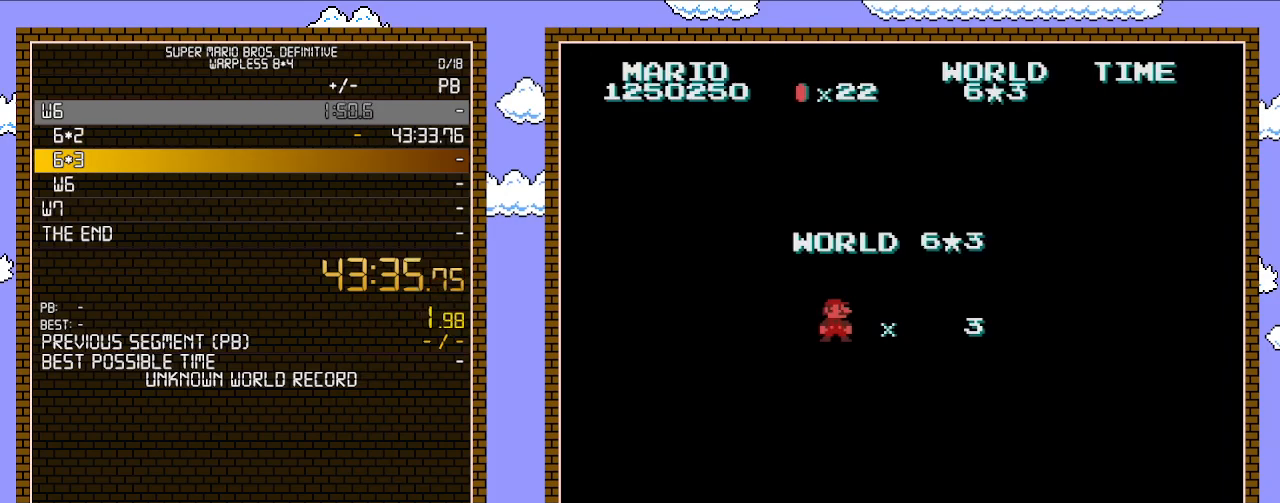
{"buttons": ["B", "DPAD_RIGHT"], "events": []}
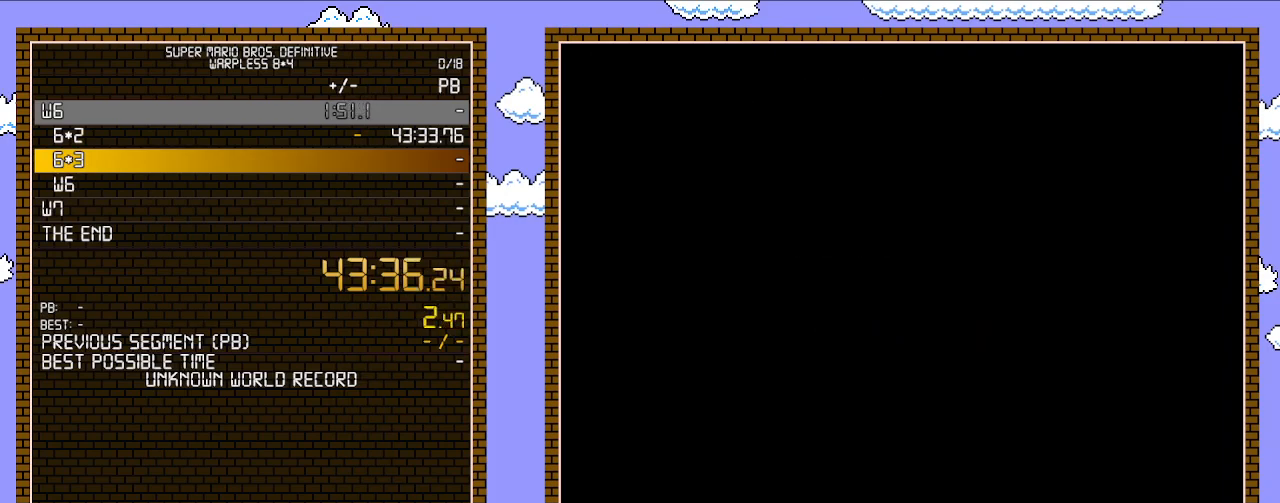
{"buttons": ["B", "DPAD_RIGHT"], "events": []}
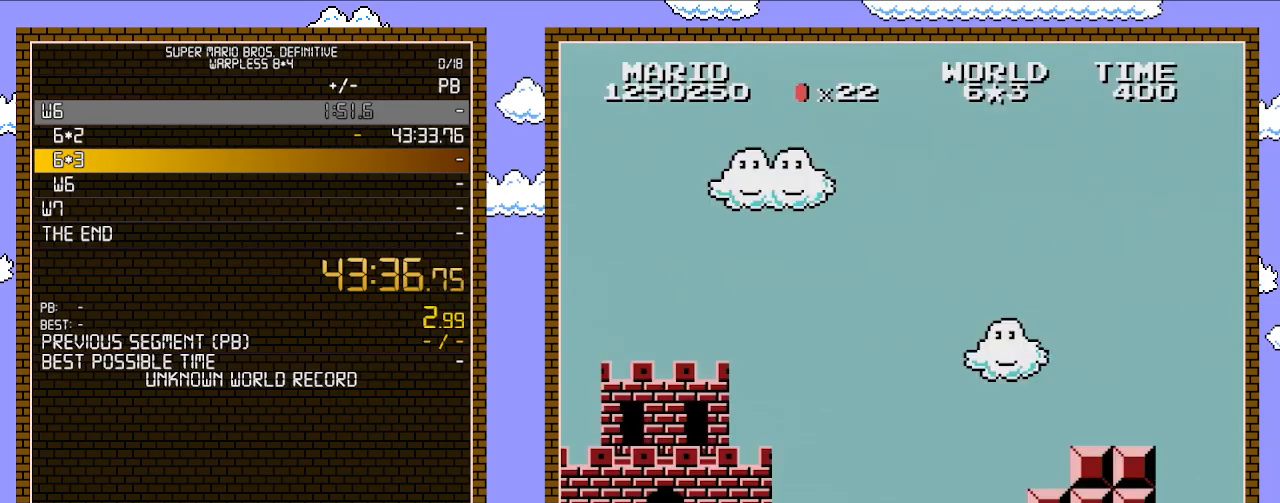
{"buttons": ["B", "DPAD_RIGHT"], "events": []}
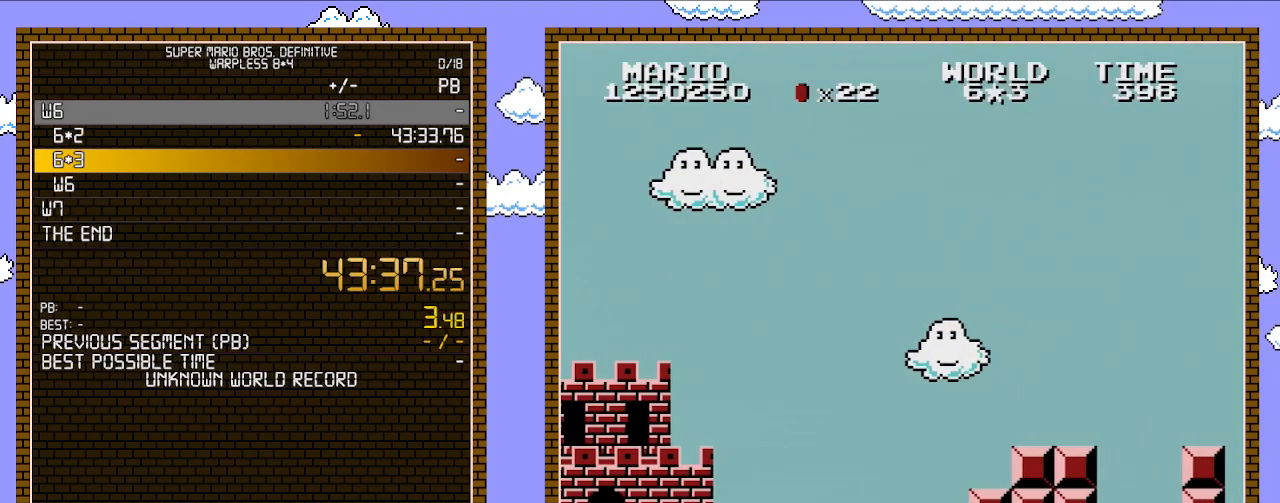
{"buttons": ["A", "B", "DPAD_RIGHT"], "events": [[283, "A", "down"]]}
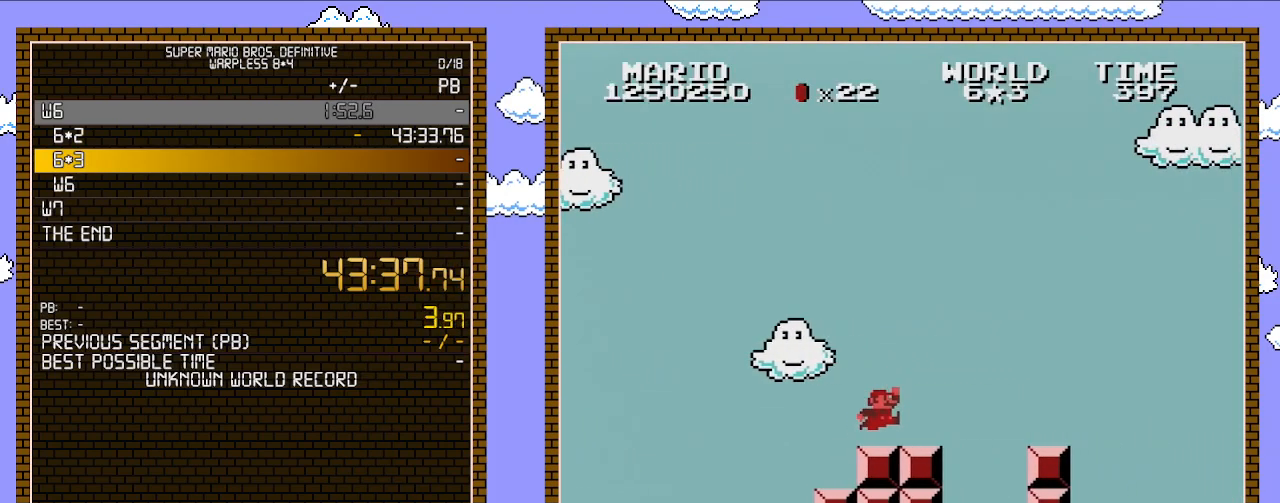
{"buttons": ["A", "B", "DPAD_RIGHT"], "events": [[33, "A", "up"], [317, "A", "down"]]}
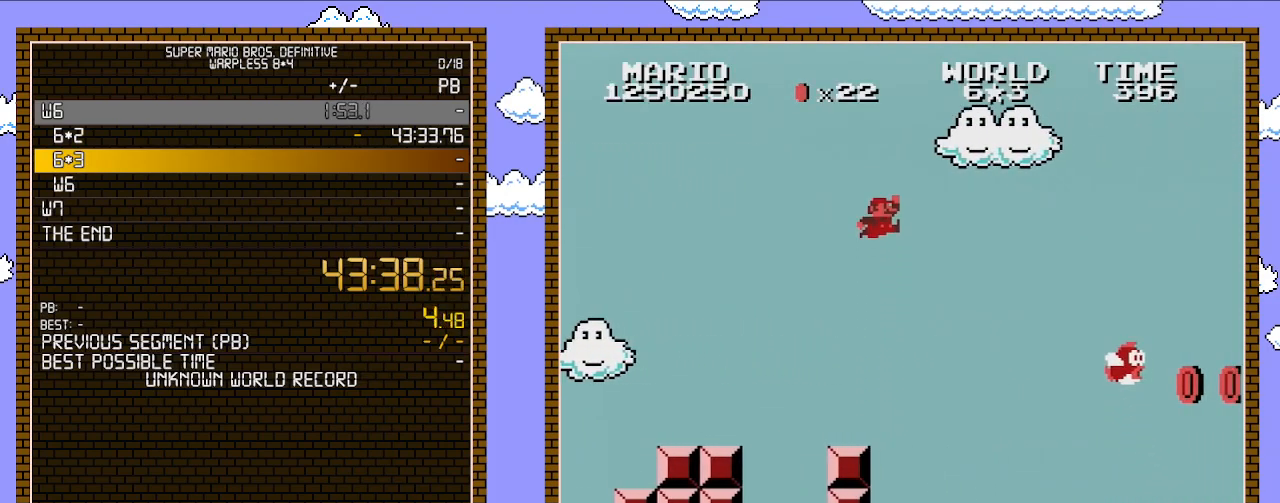
{"buttons": ["B", "DPAD_RIGHT"], "events": [[267, "A", "up"]]}
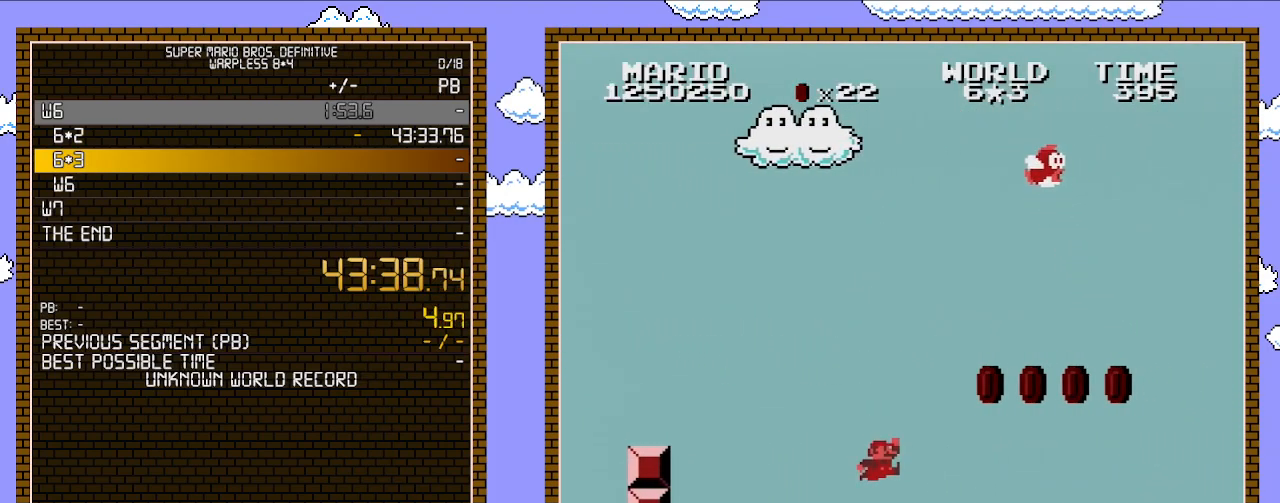
{"buttons": ["B", "DPAD_RIGHT"], "events": []}
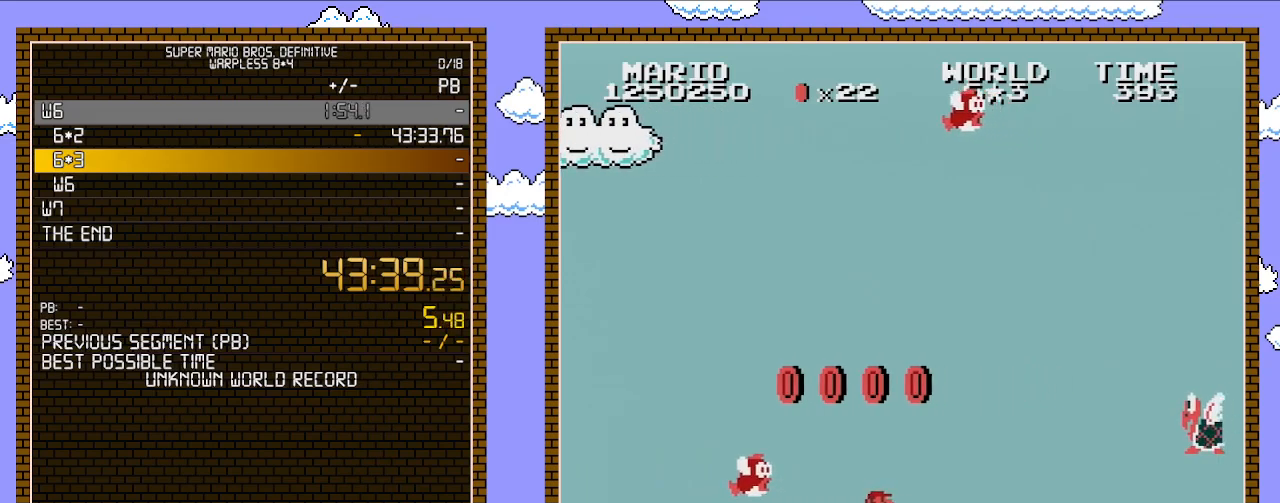
{"buttons": ["B", "DPAD_RIGHT"], "events": []}
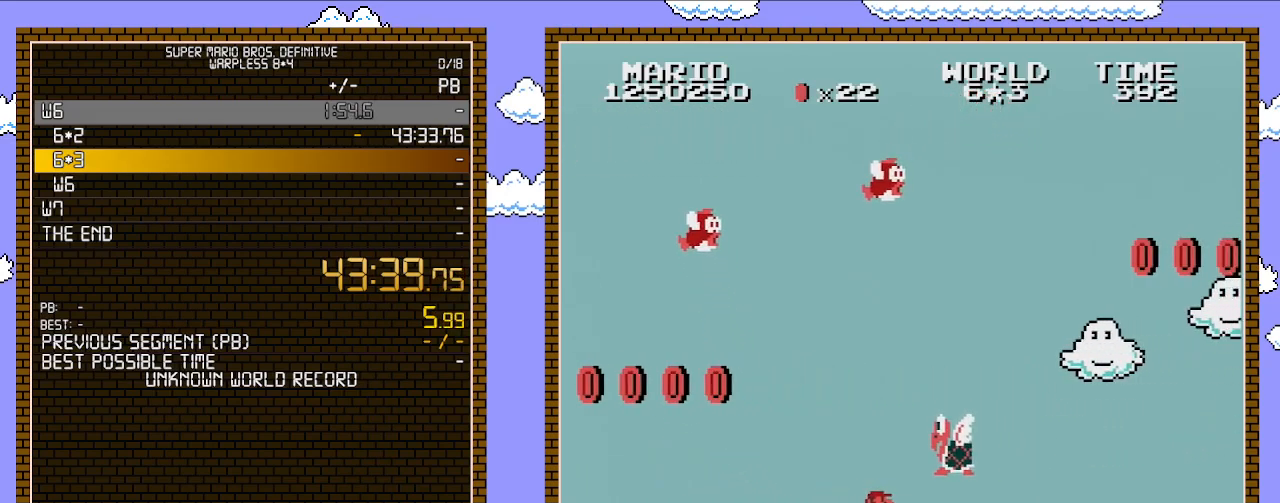
{"buttons": ["B", "DPAD_RIGHT"], "events": []}
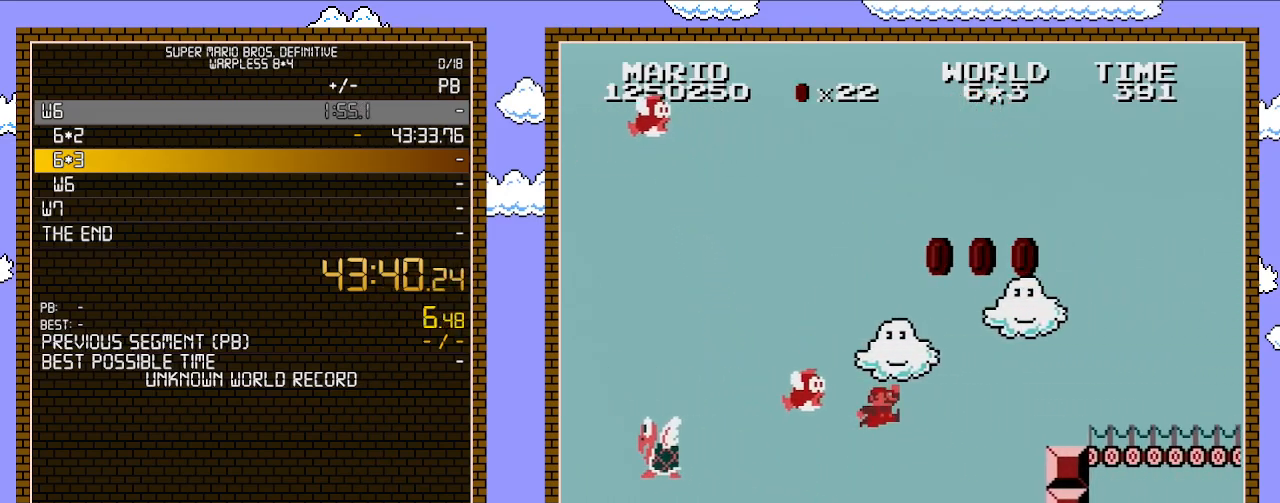
{"buttons": ["A", "B", "DPAD_RIGHT"], "events": [[100, "A", "down"]]}
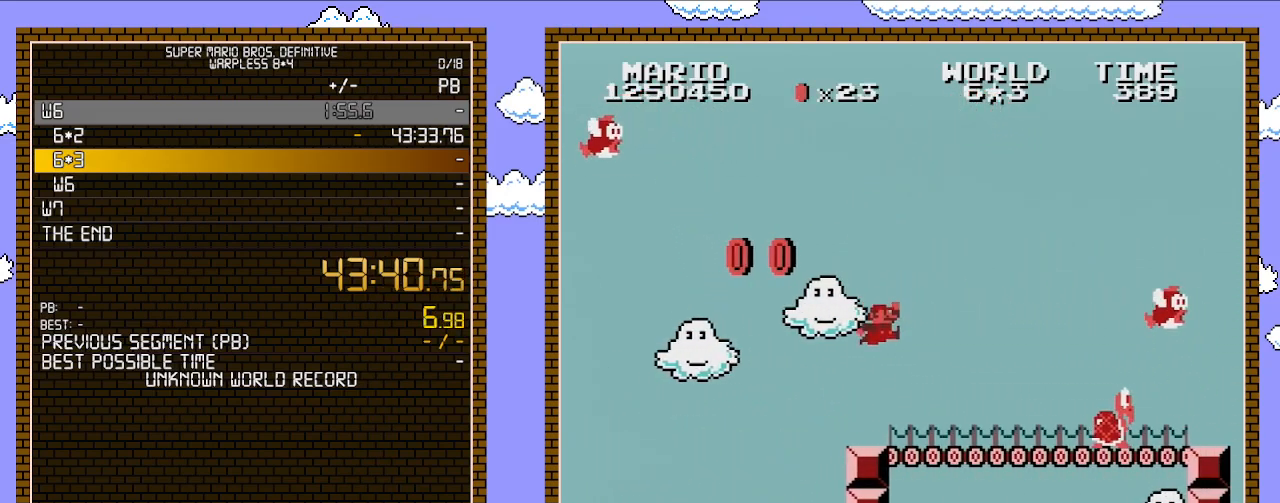
{"buttons": ["B", "DPAD_RIGHT"], "events": [[167, "A", "up"]]}
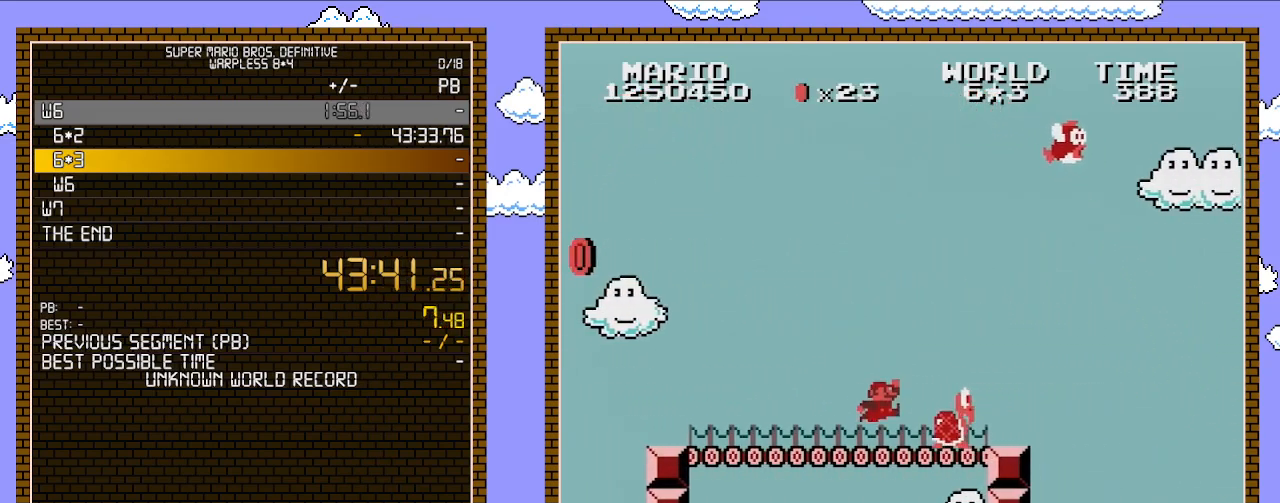
{"buttons": ["A", "B", "DPAD_RIGHT"], "events": [[200, "A", "down"]]}
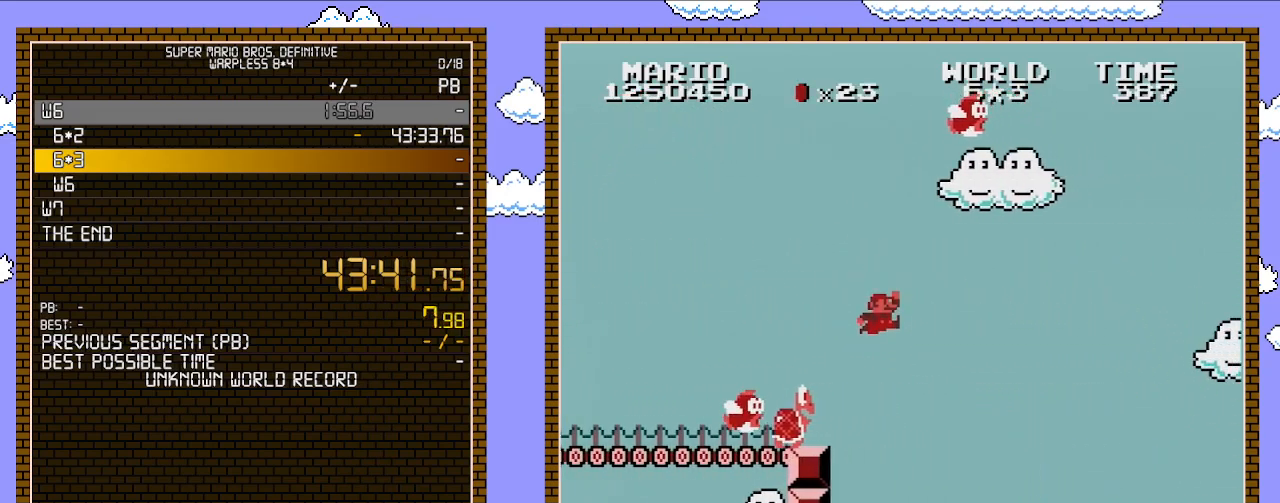
{"buttons": ["B", "DPAD_RIGHT"], "events": [[17, "A", "up"]]}
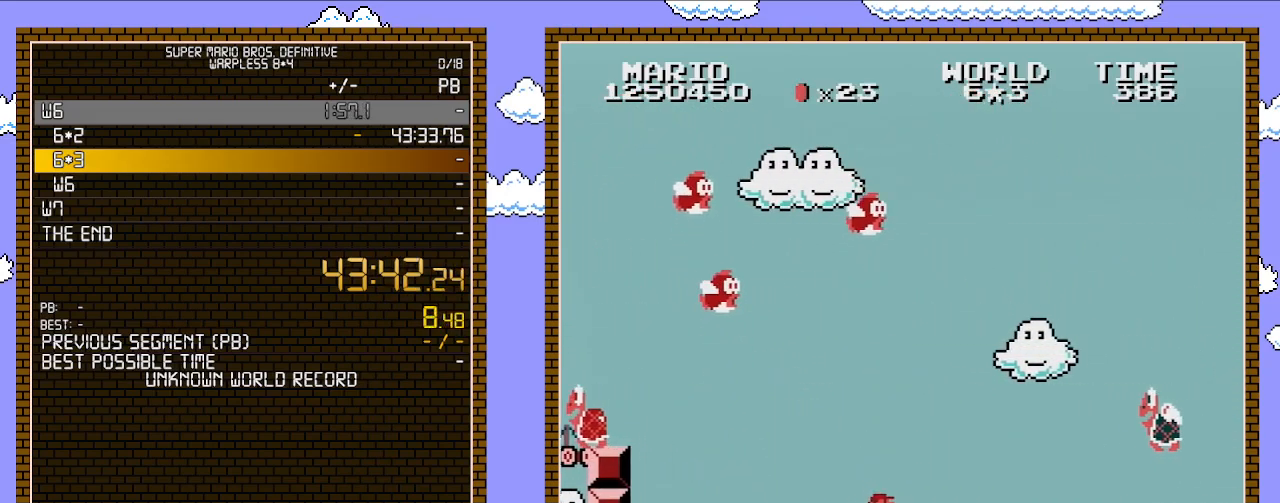
{"buttons": ["B", "DPAD_RIGHT"], "events": []}
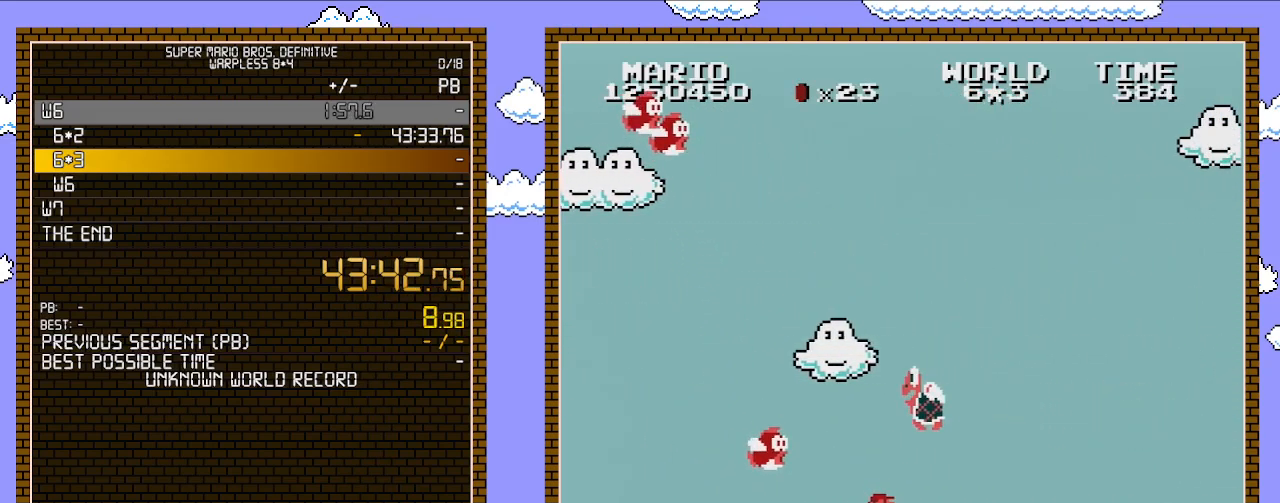
{"buttons": ["B", "DPAD_RIGHT"], "events": []}
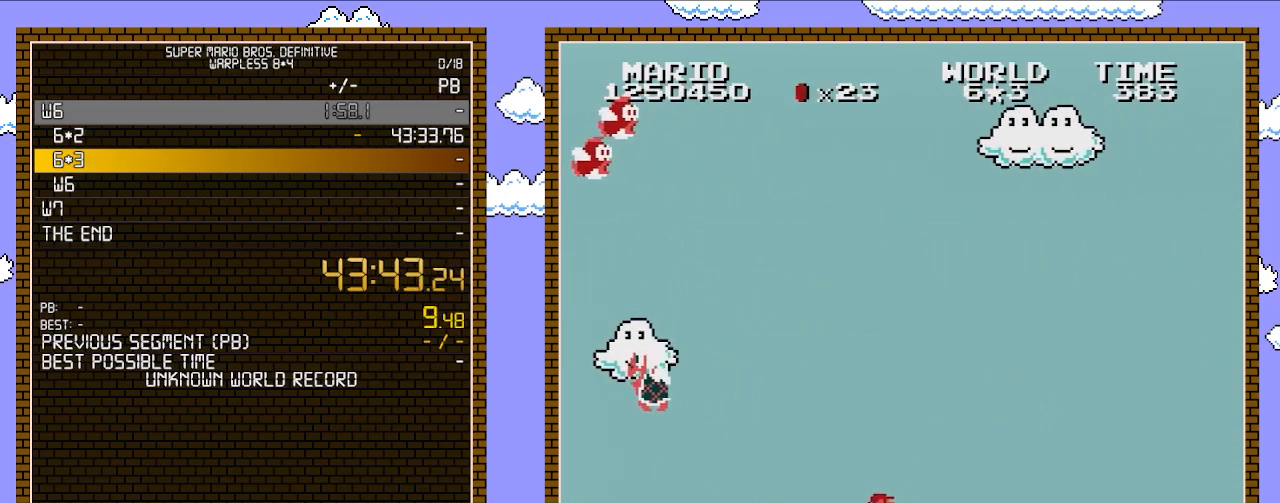
{"buttons": ["B", "DPAD_RIGHT"], "events": []}
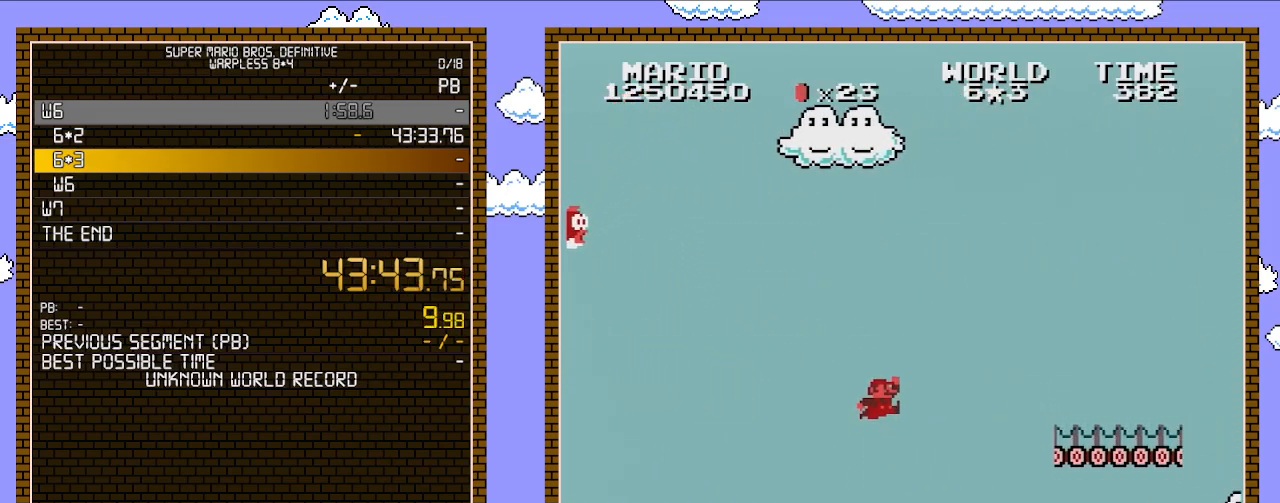
{"buttons": ["B", "DPAD_RIGHT"], "events": [[67, "A", "down"], [483, "A", "up"]]}
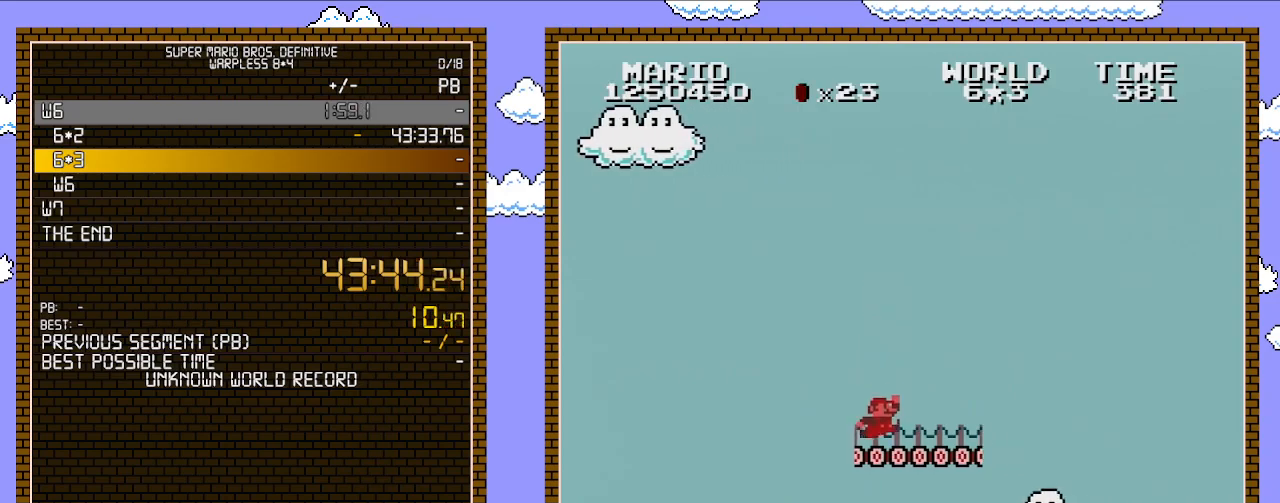
{"buttons": ["B", "DPAD_RIGHT"], "events": [[267, "A", "down"], [383, "A", "up"]]}
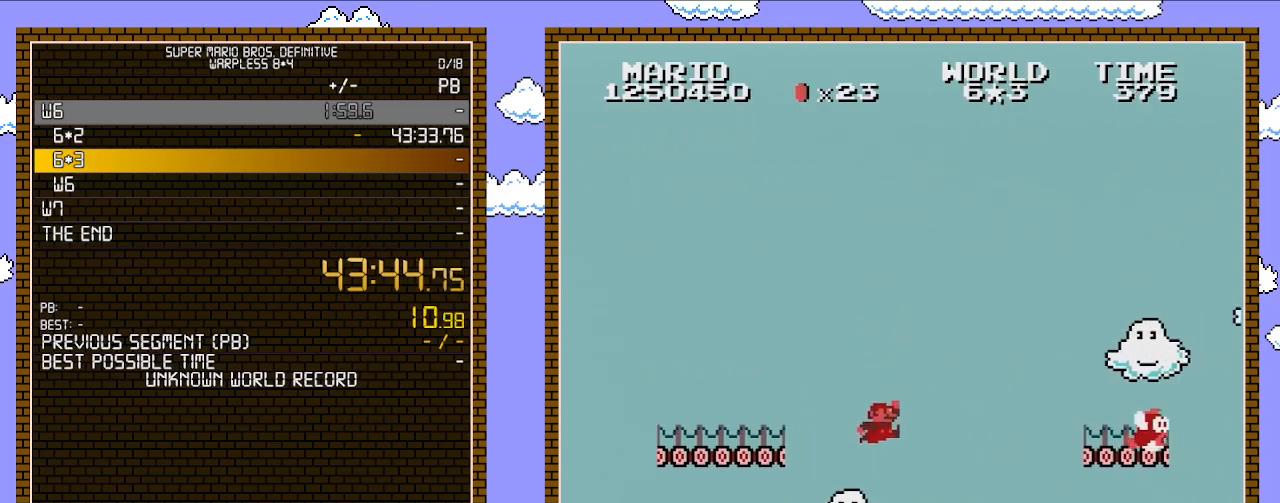
{"buttons": ["A", "B", "DPAD_RIGHT"], "events": [[83, "DPAD_RIGHT", "up"], [83, "DPAD_UP", "down"], [100, "DPAD_LEFT", "down"], [100, "DPAD_UP", "up"], [133, "DPAD_LEFT", "up"], [417, "DPAD_RIGHT", "down"], [450, "A", "down"]]}
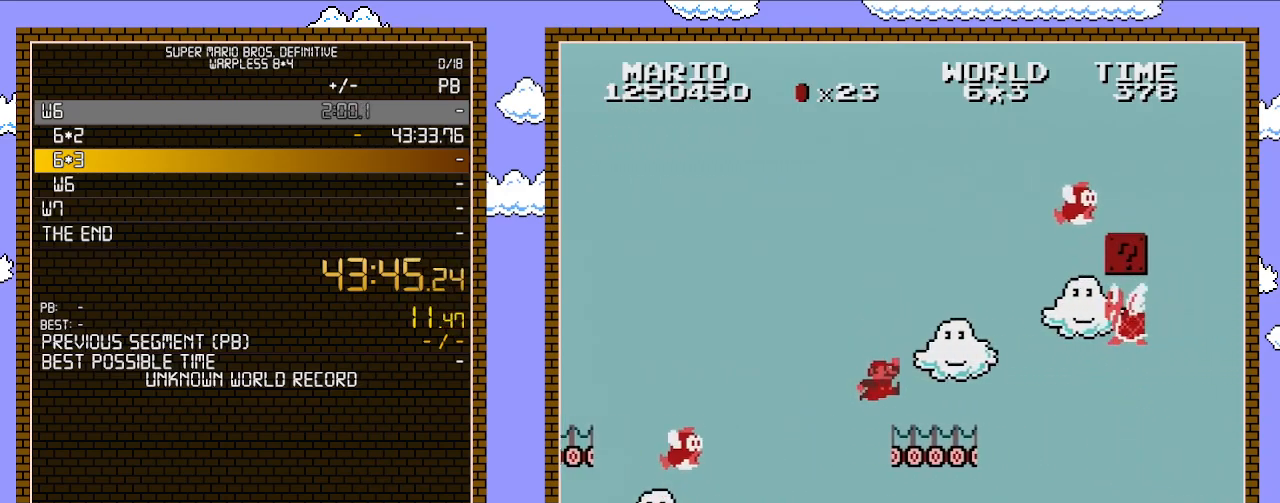
{"buttons": ["A", "B", "DPAD_RIGHT"], "events": [[67, "A", "up"], [450, "A", "down"]]}
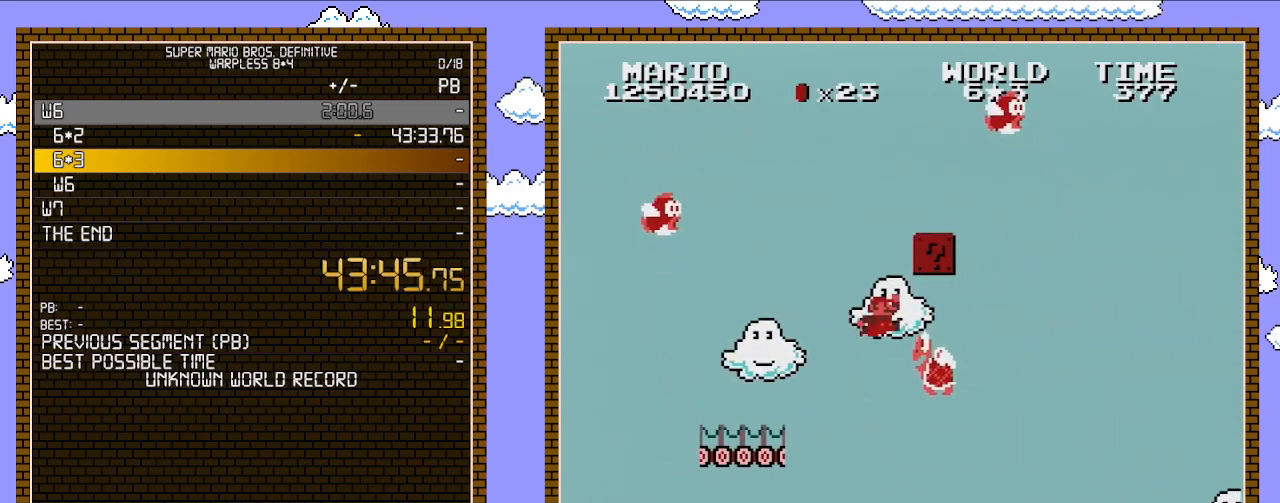
{"buttons": ["A", "B", "DPAD_LEFT"], "events": [[33, "A", "up"], [67, "DPAD_LEFT", "down"], [67, "DPAD_RIGHT", "up"], [233, "DPAD_LEFT", "up"], [283, "A", "down"], [383, "DPAD_LEFT", "down"]]}